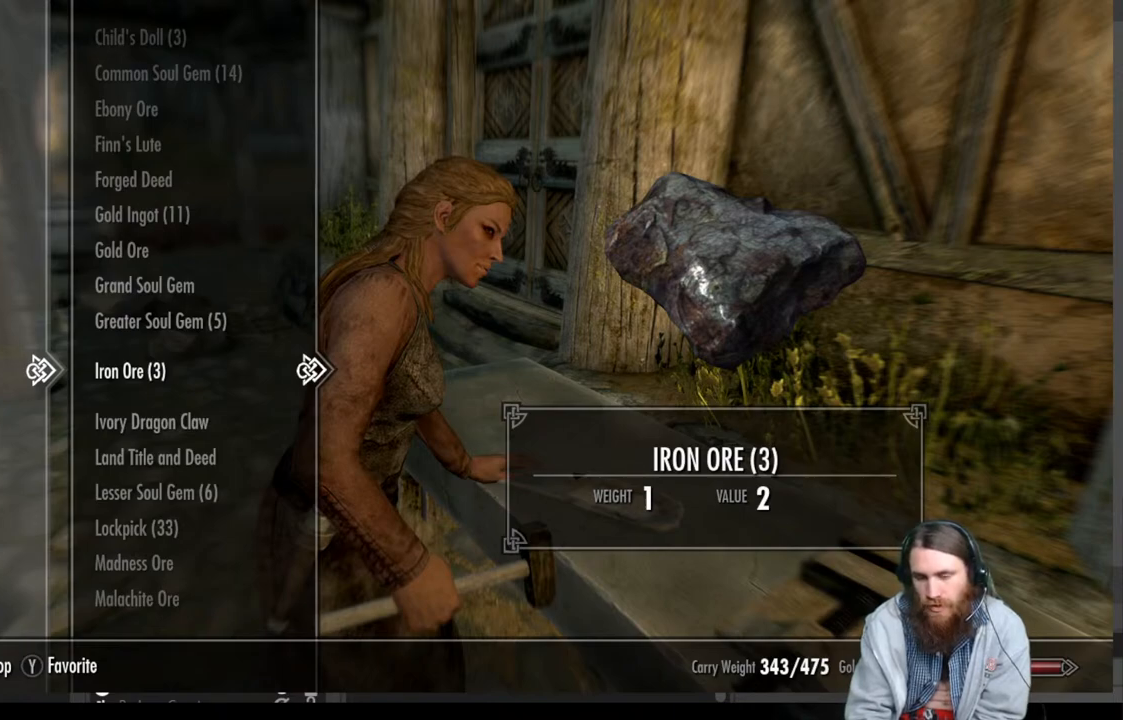
Gameplay with a controller (Xbox layout); each line is a JSON object with the inputs held at the frame after it. "events" lists button and stick changes between this image and that frame as [ms after this image, input, new state], when the widget could be followed in between.
{"buttons": ["B"], "left_stick": "center", "right_stick": "center", "events": [[433, "B", "down"]]}
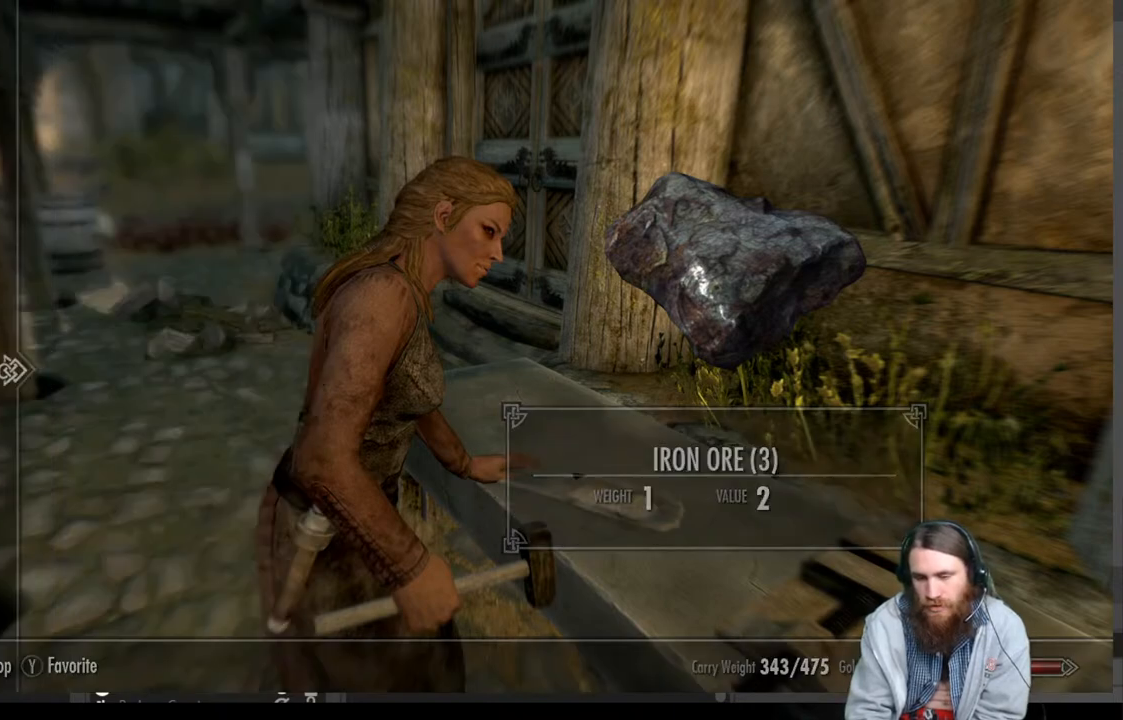
{"buttons": [], "left_stick": "down-right", "right_stick": "right", "events": [[67, "B", "up"], [400, "right_stick", "right"], [467, "left_stick", "down-right"]]}
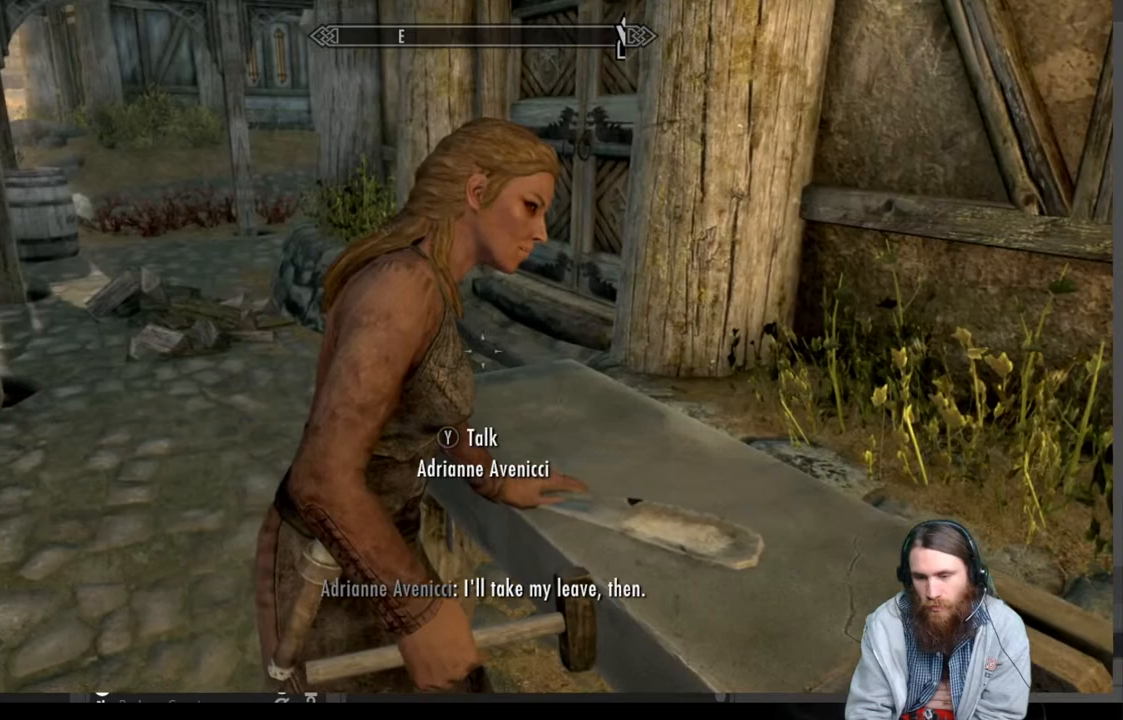
{"buttons": [], "left_stick": "up-right", "right_stick": "right", "events": [[317, "left_stick", "up-right"]]}
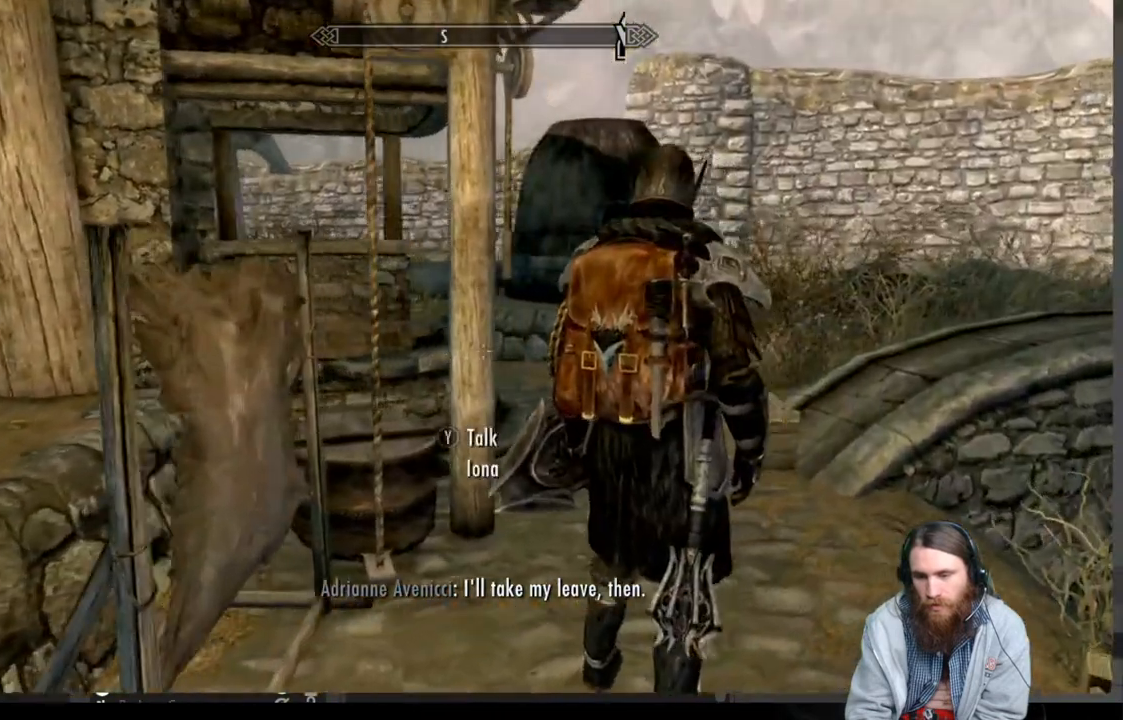
{"buttons": [], "left_stick": "center", "right_stick": "center", "events": [[17, "B", "down"], [100, "left_stick", "center"], [133, "B", "up"], [200, "right_stick", "center"]]}
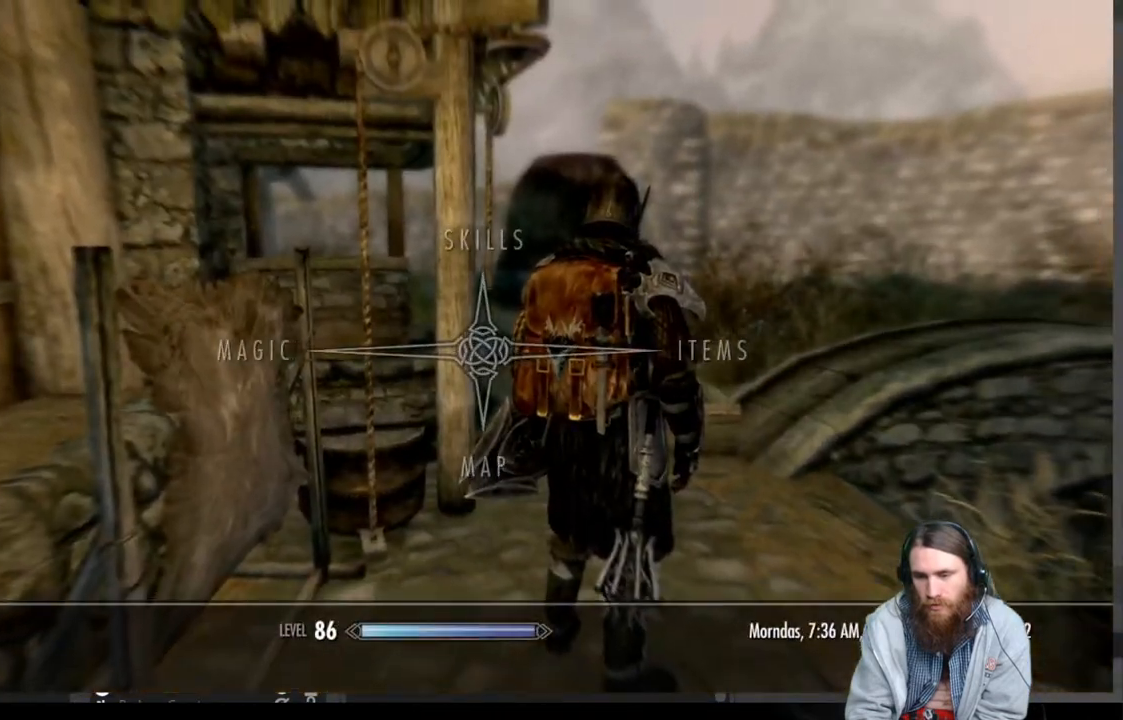
{"buttons": ["DPAD_LEFT"], "left_stick": "center", "right_stick": "center", "events": [[467, "DPAD_LEFT", "down"]]}
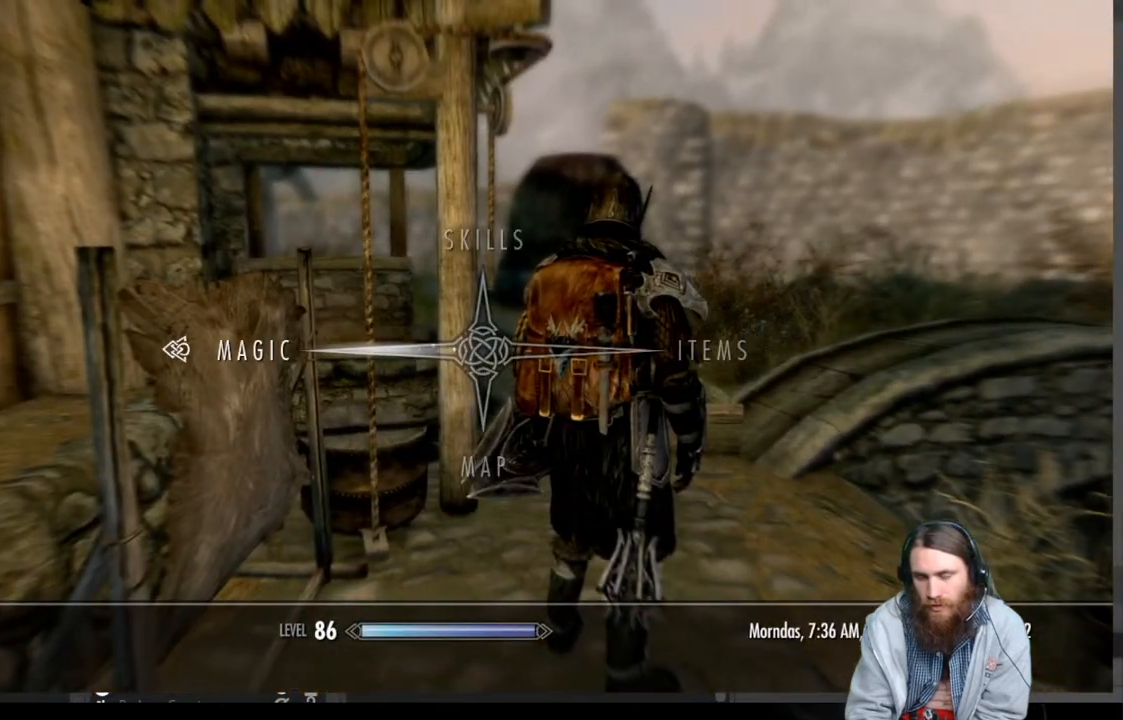
{"buttons": [], "left_stick": "center", "right_stick": "center", "events": [[100, "DPAD_LEFT", "up"]]}
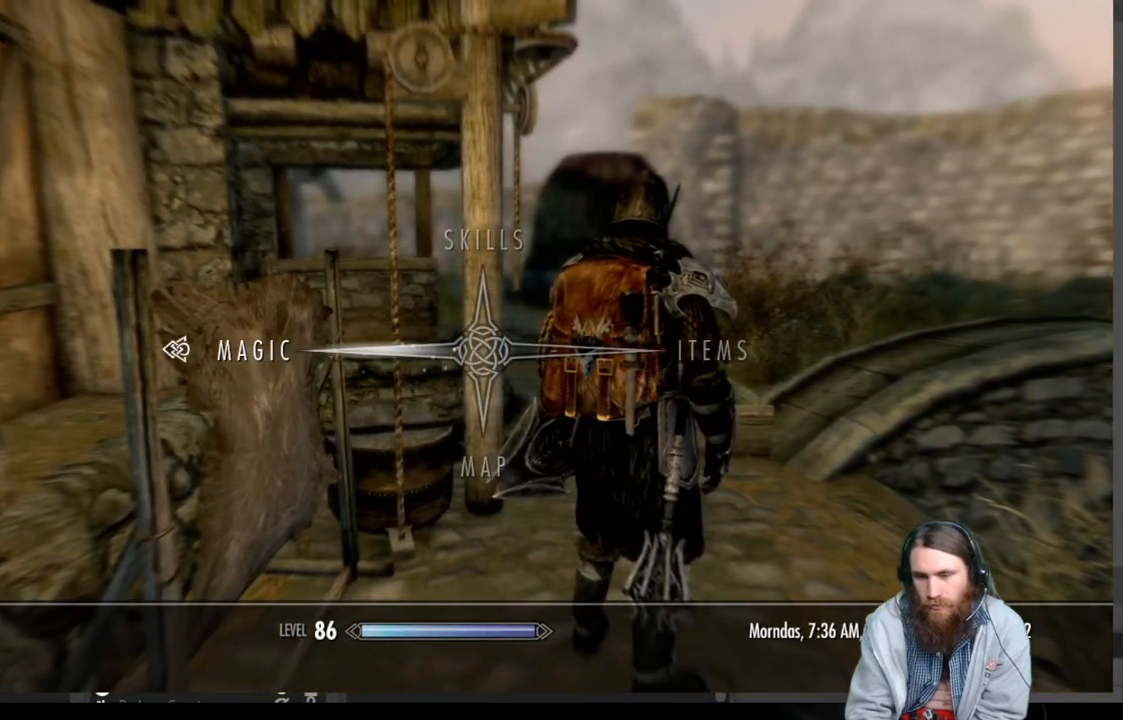
{"buttons": [], "left_stick": "center", "right_stick": "center", "events": [[150, "R2", "down"], [383, "R2", "up"]]}
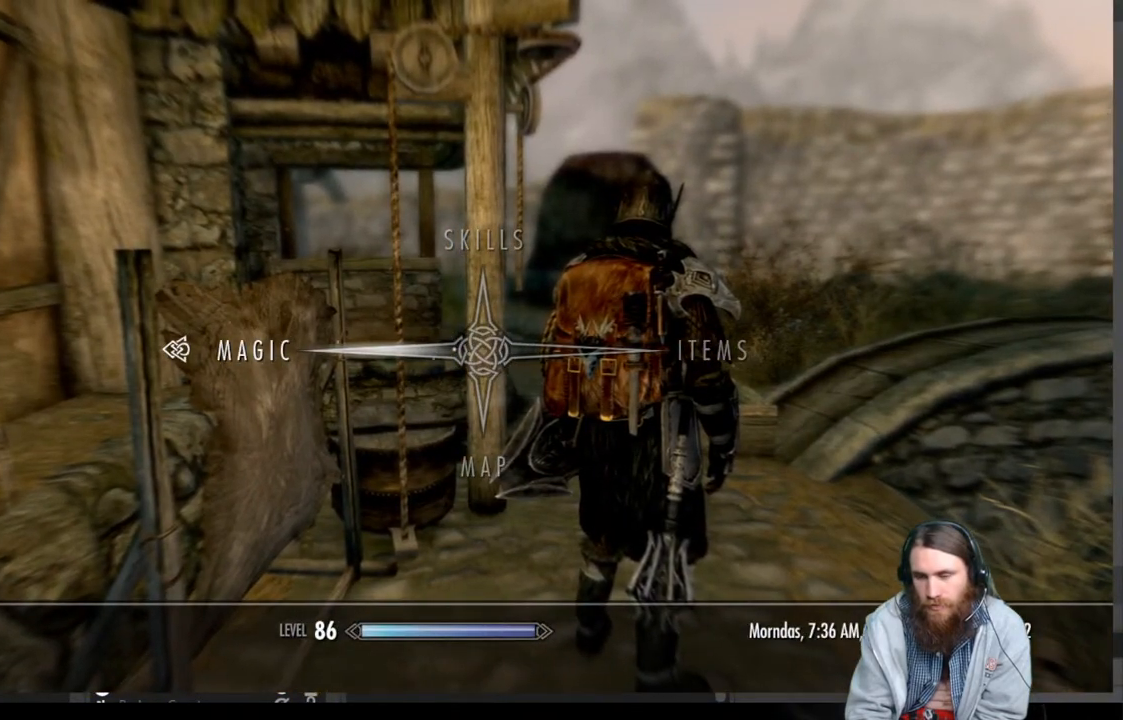
{"buttons": [], "left_stick": "center", "right_stick": "center", "events": [[350, "A", "down"], [500, "A", "up"]]}
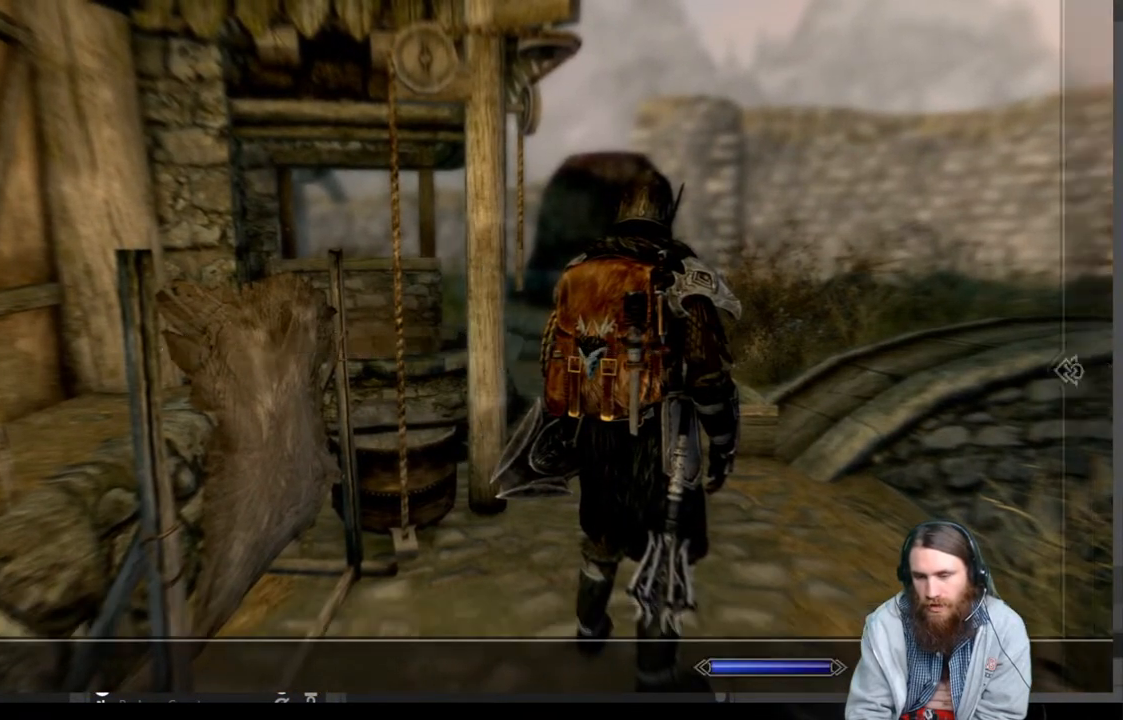
{"buttons": [], "left_stick": "center", "right_stick": "center", "events": []}
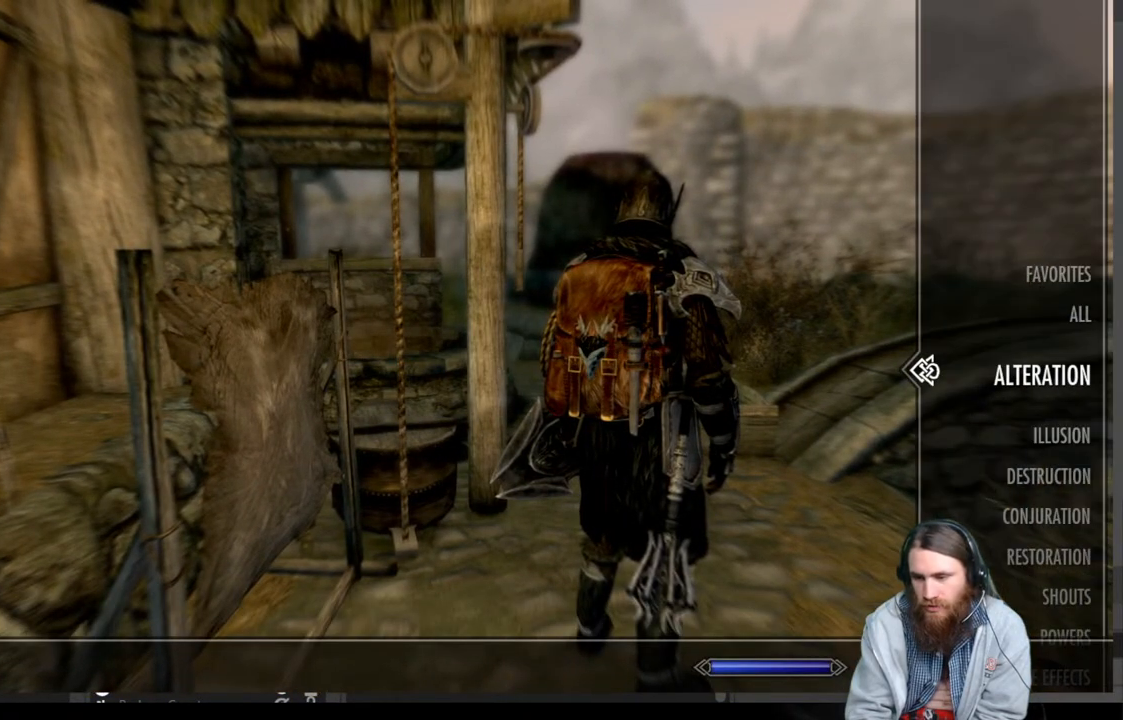
{"buttons": ["DPAD_DOWN"], "left_stick": "center", "right_stick": "center", "events": [[183, "DPAD_DOWN", "down"], [333, "DPAD_DOWN", "up"], [417, "DPAD_DOWN", "down"]]}
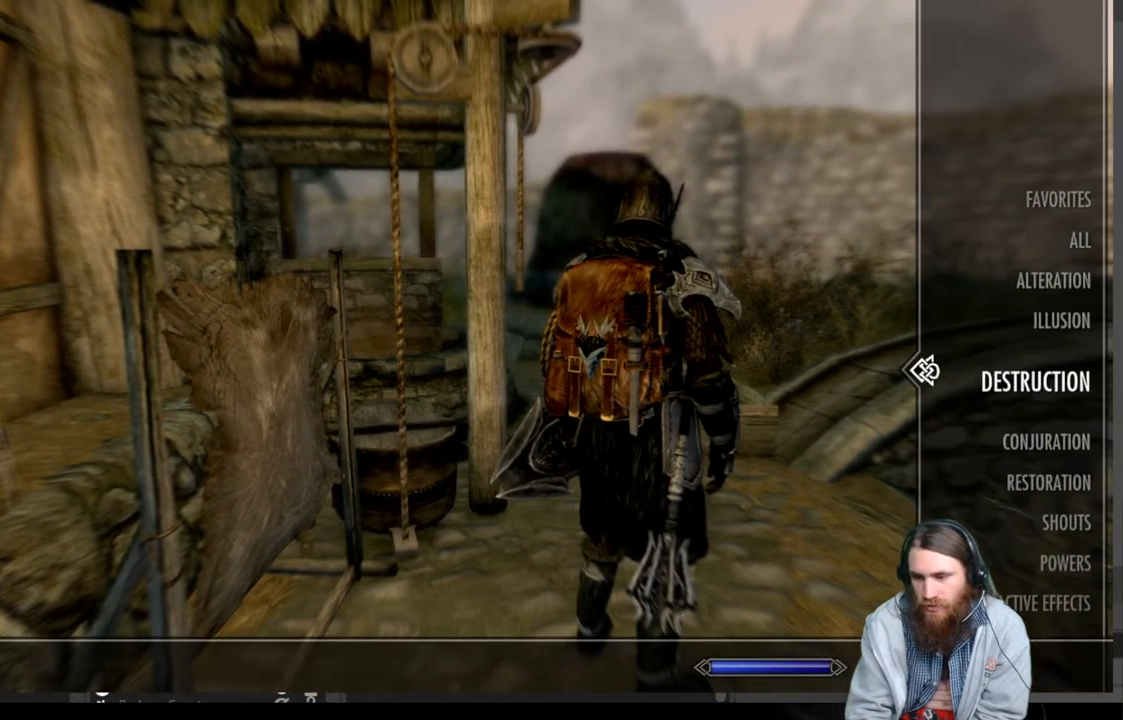
{"buttons": [], "left_stick": "center", "right_stick": "center", "events": [[50, "DPAD_DOWN", "up"], [150, "DPAD_DOWN", "down"], [250, "DPAD_DOWN", "up"]]}
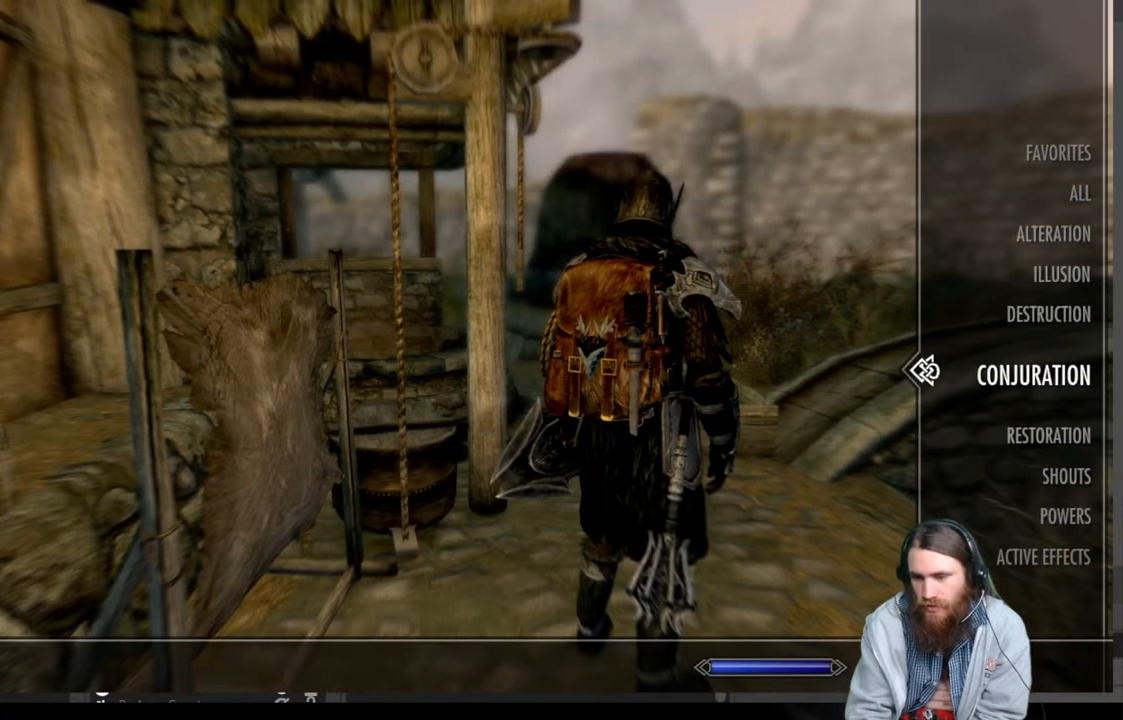
{"buttons": ["DPAD_UP"], "left_stick": "center", "right_stick": "center", "events": [[100, "DPAD_UP", "down"], [167, "DPAD_UP", "up"], [283, "DPAD_UP", "down"], [367, "DPAD_UP", "up"], [450, "DPAD_UP", "down"]]}
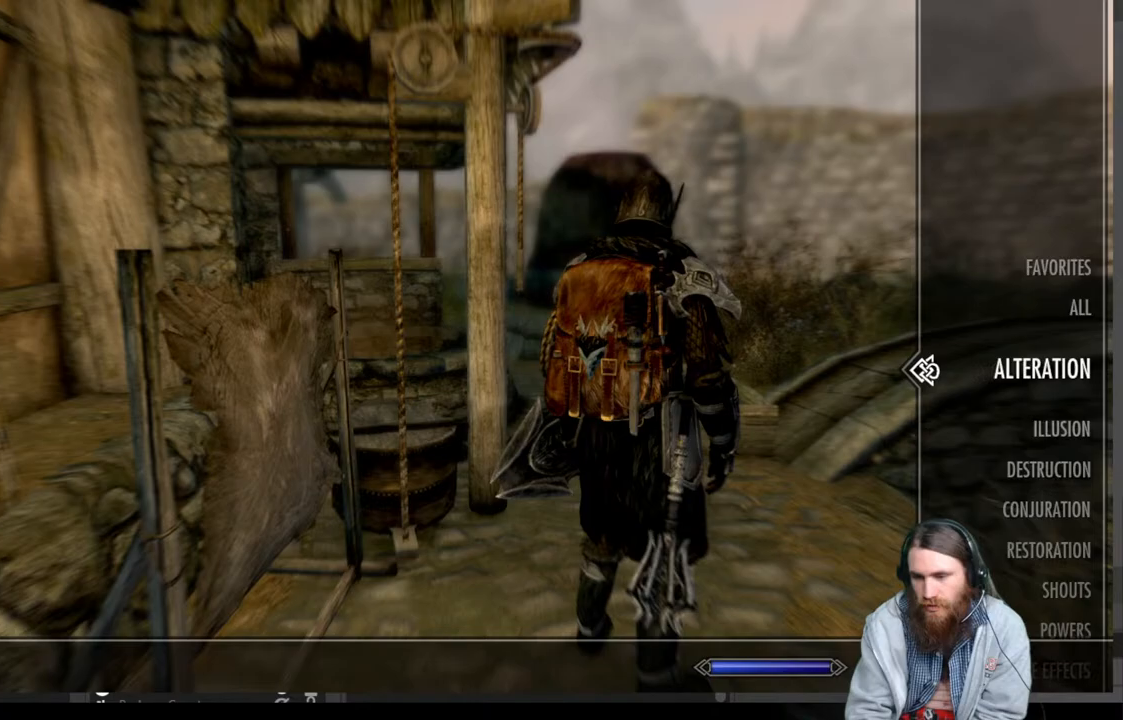
{"buttons": [], "left_stick": "center", "right_stick": "center", "events": [[50, "DPAD_UP", "up"], [167, "DPAD_LEFT", "down"], [317, "DPAD_LEFT", "up"]]}
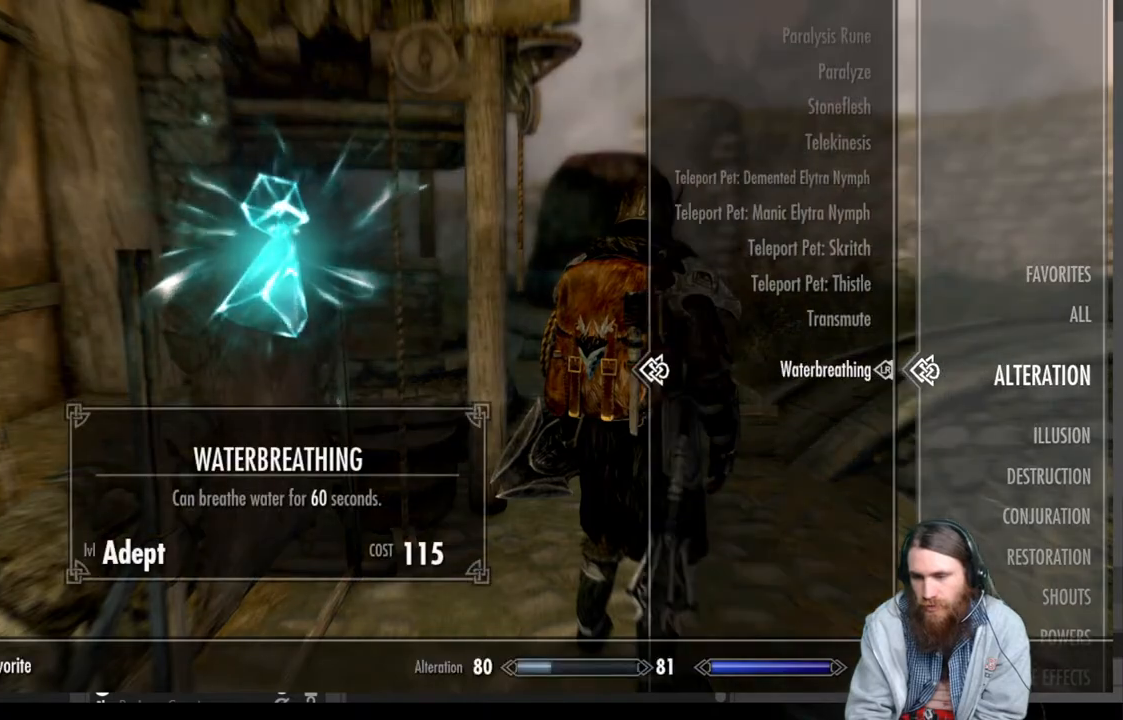
{"buttons": [], "left_stick": "center", "right_stick": "center", "events": [[200, "DPAD_UP", "down"], [317, "DPAD_UP", "up"]]}
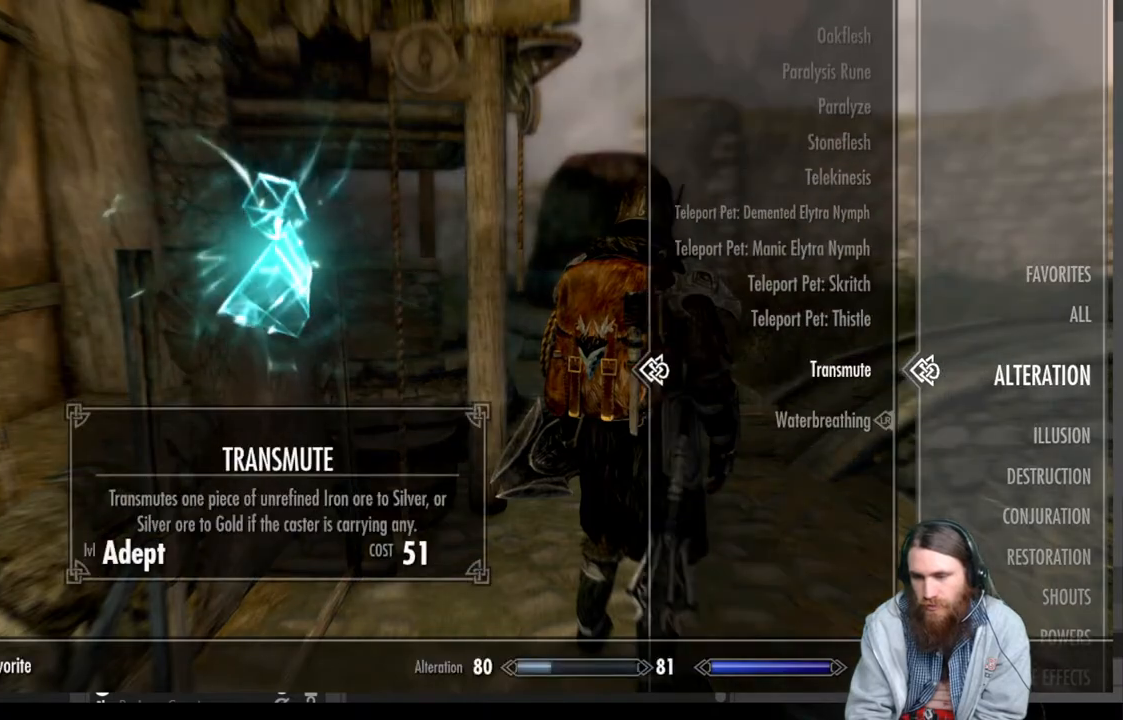
{"buttons": [], "left_stick": "center", "right_stick": "center", "events": [[17, "R2", "down"], [117, "L2", "down"], [167, "R2", "up"], [300, "B", "down"], [300, "L2", "up"], [417, "B", "up"]]}
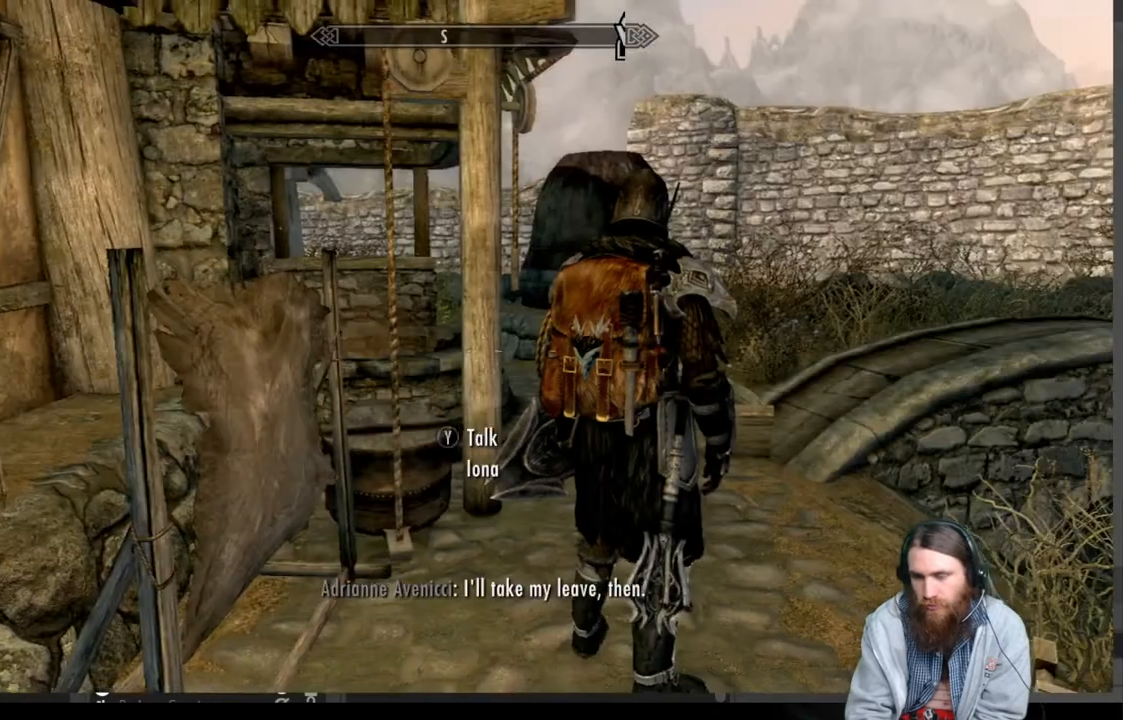
{"buttons": ["R2"], "left_stick": "center", "right_stick": "center", "events": [[367, "R2", "down"]]}
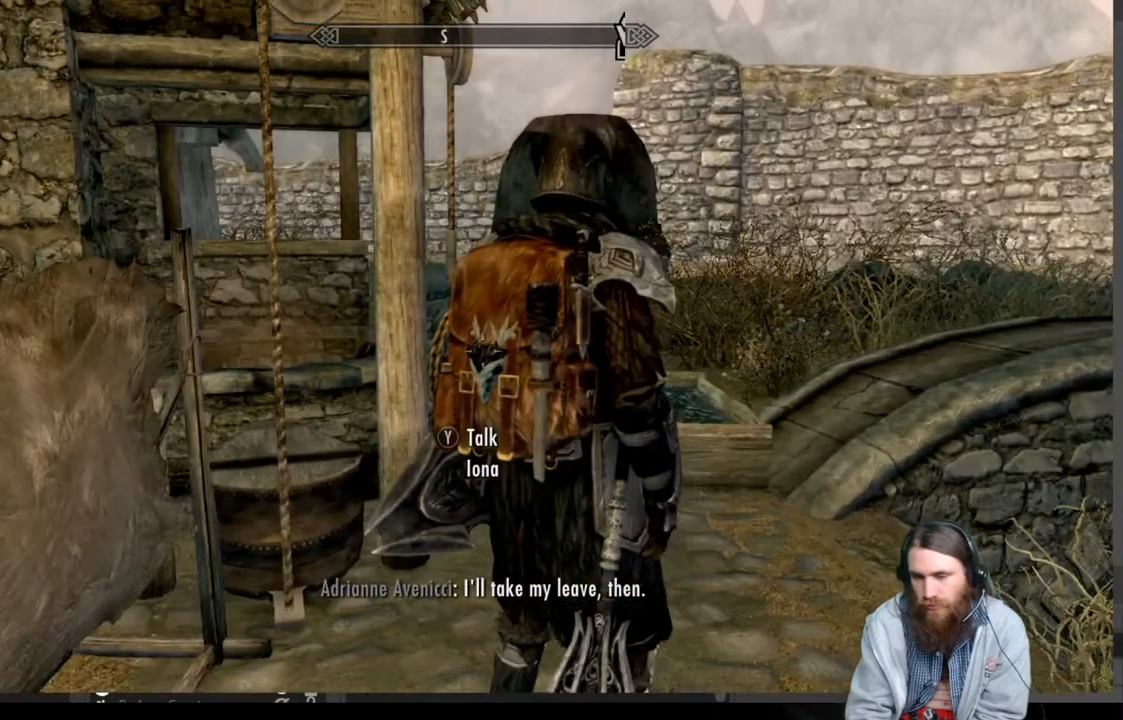
{"buttons": ["R2"], "left_stick": "center", "right_stick": "center", "events": [[167, "R2", "up"], [417, "R2", "down"]]}
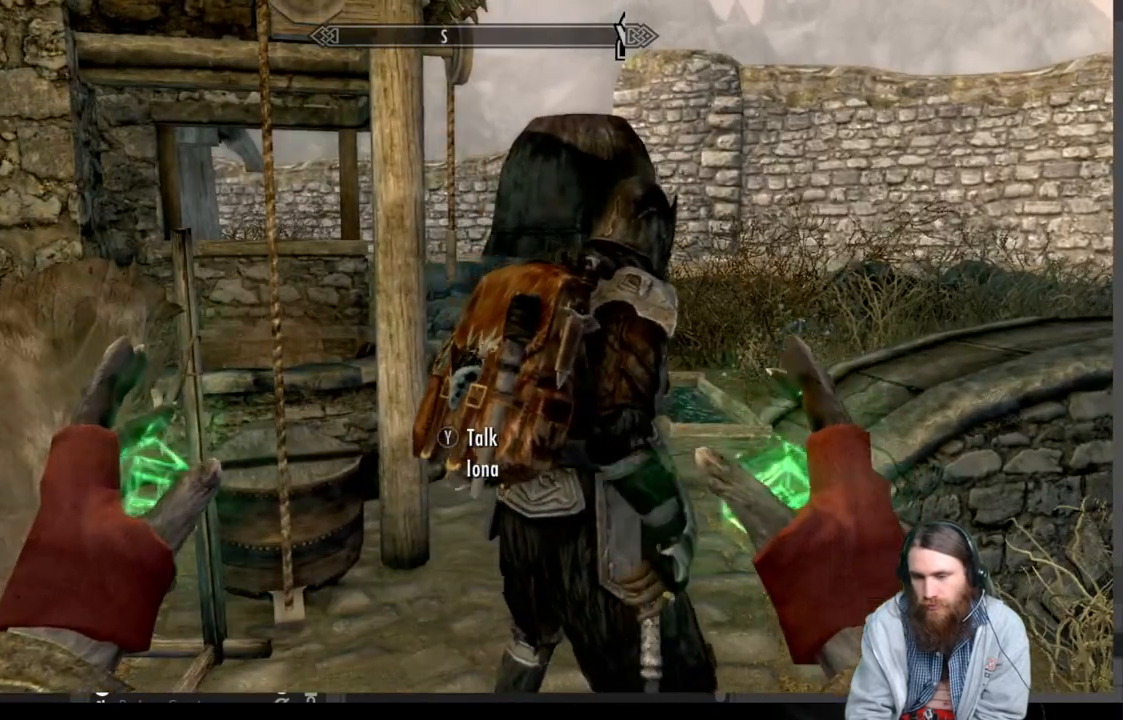
{"buttons": ["R2"], "left_stick": "center", "right_stick": "center", "events": []}
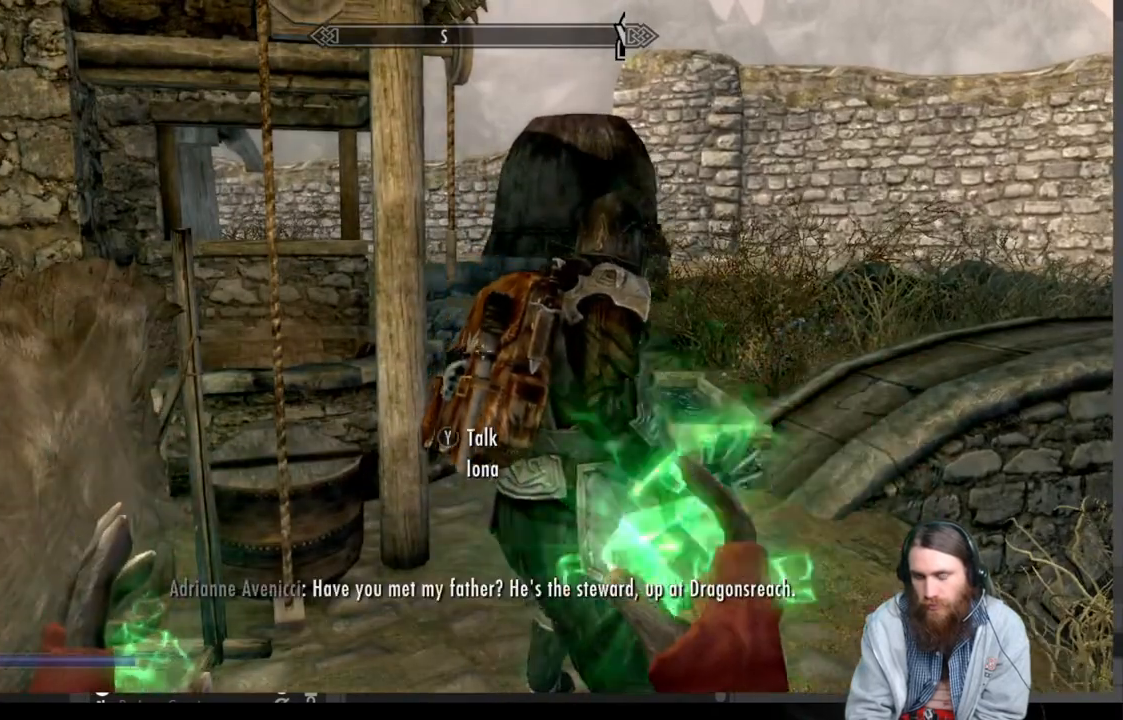
{"buttons": ["L2"], "left_stick": "center", "right_stick": "center", "events": [[67, "R2", "up"], [333, "L2", "down"]]}
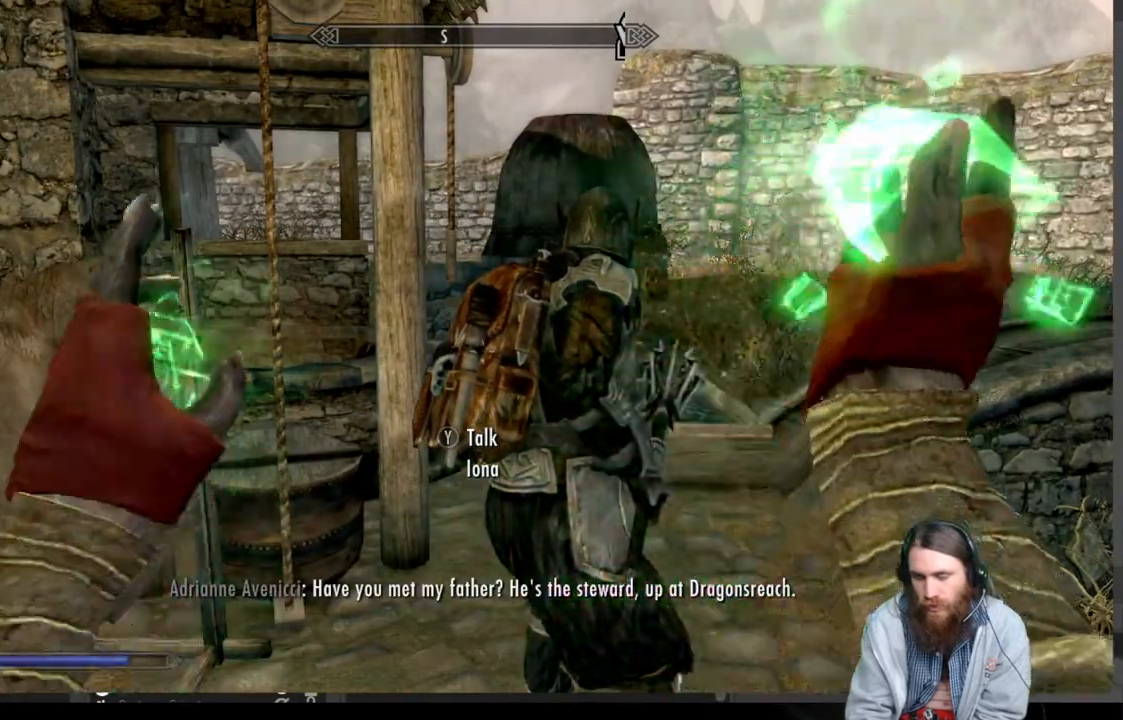
{"buttons": [], "left_stick": "center", "right_stick": "center", "events": [[400, "L2", "up"]]}
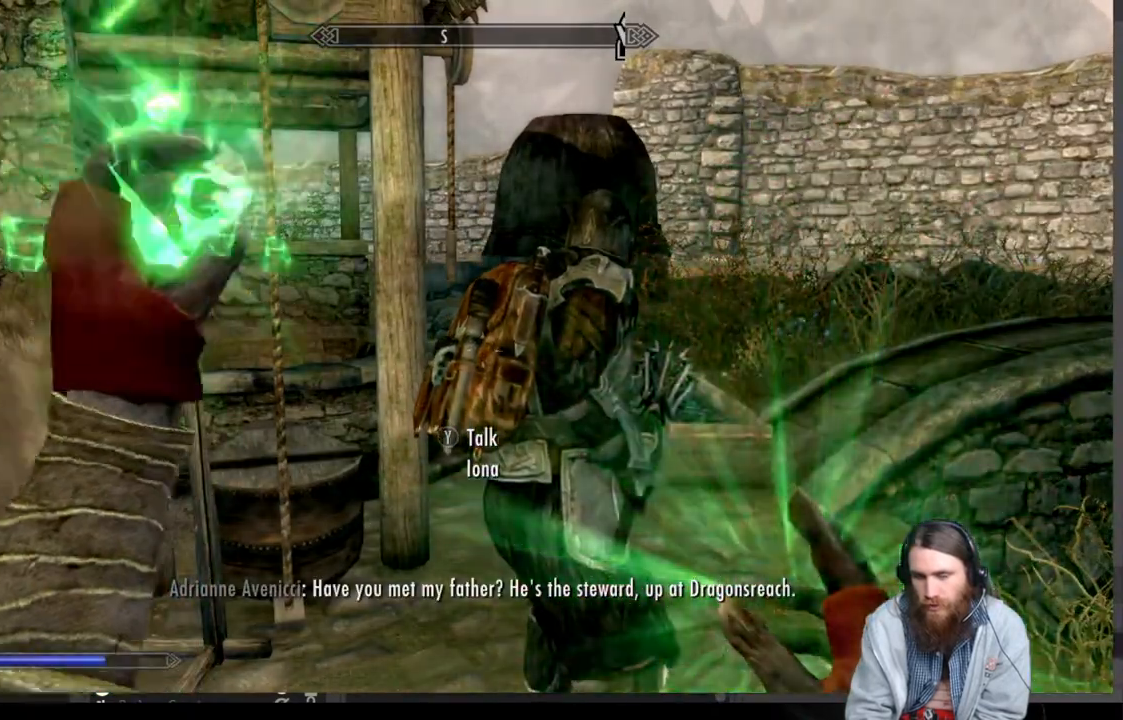
{"buttons": ["R2"], "left_stick": "center", "right_stick": "center", "events": [[150, "R2", "down"]]}
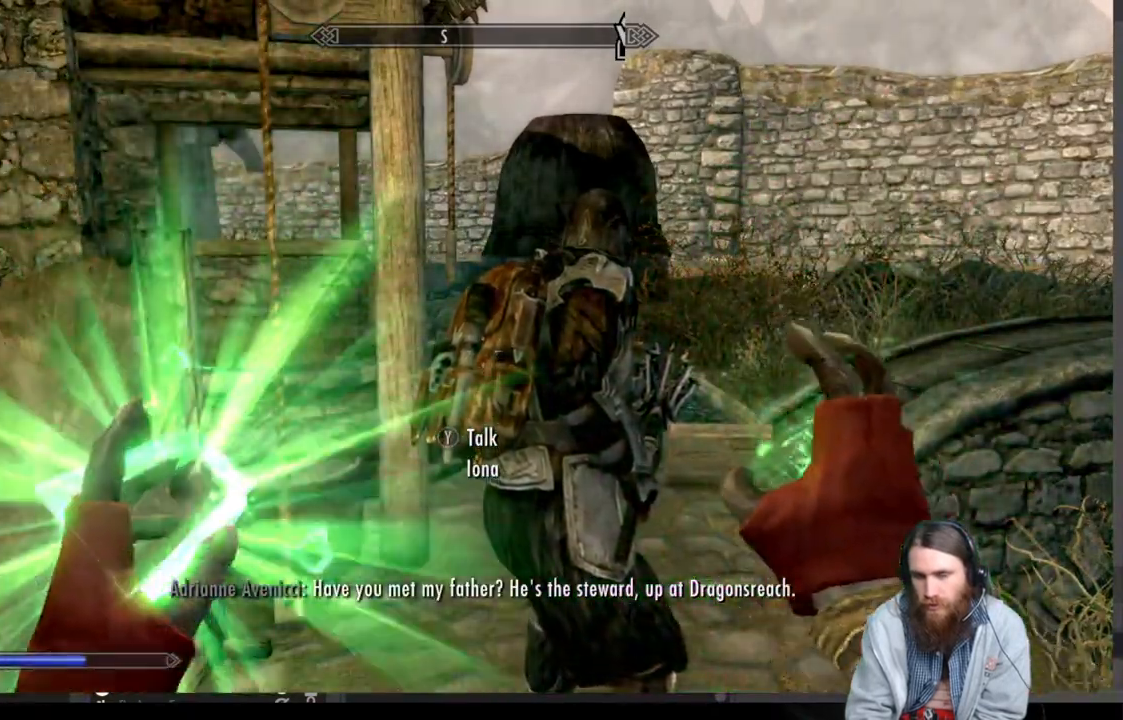
{"buttons": [], "left_stick": "center", "right_stick": "center", "events": [[483, "R2", "up"]]}
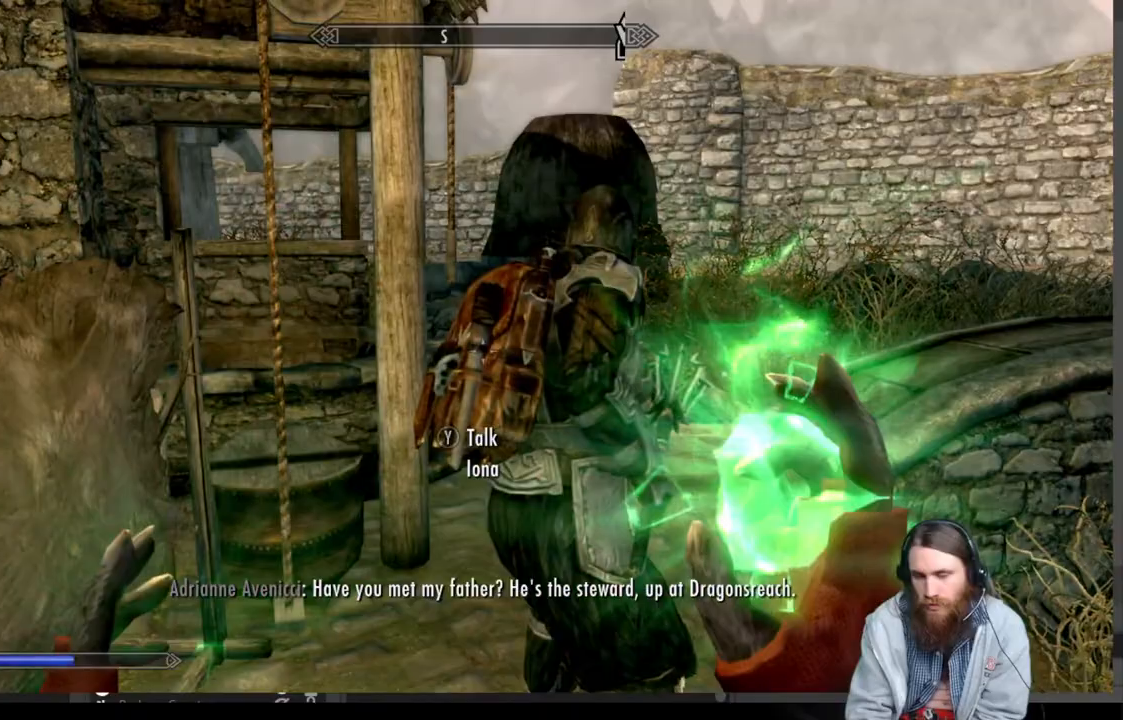
{"buttons": ["L2"], "left_stick": "center", "right_stick": "center", "events": [[250, "L2", "down"]]}
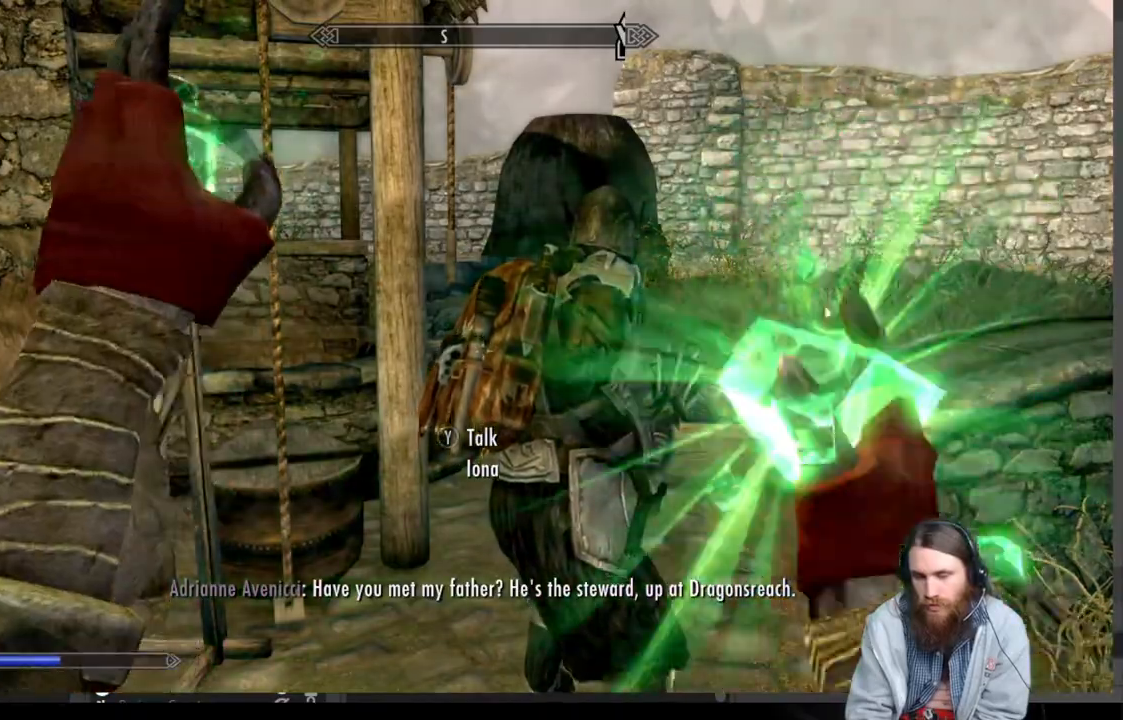
{"buttons": ["L2"], "left_stick": "center", "right_stick": "center", "events": []}
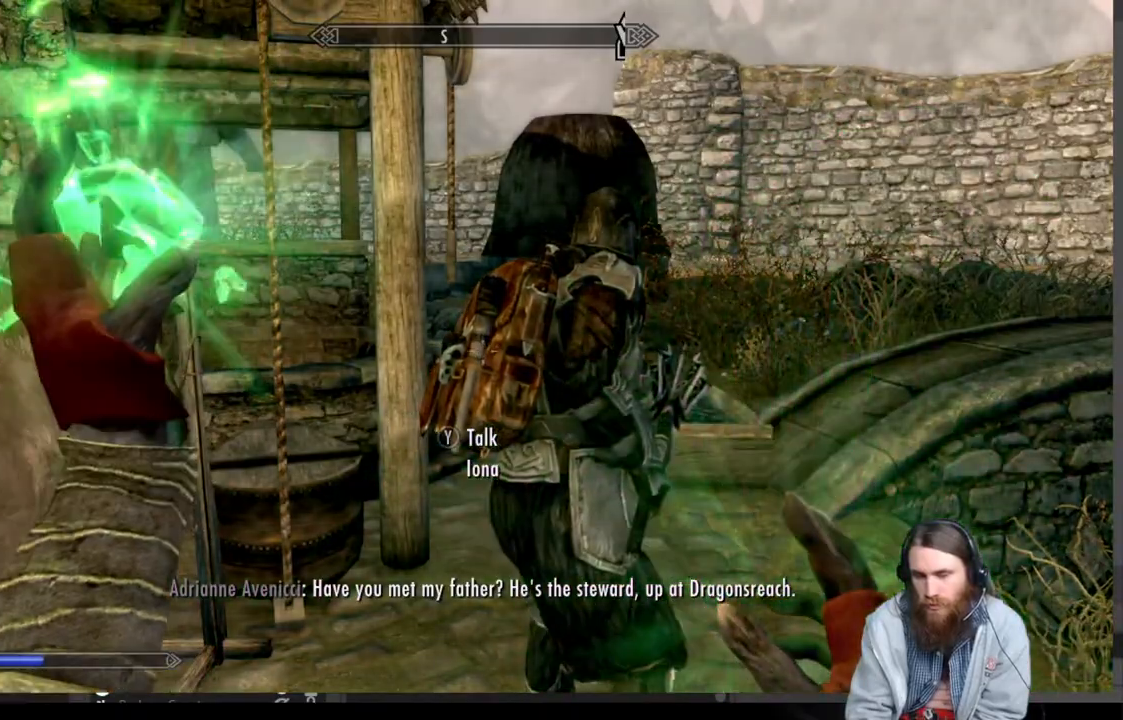
{"buttons": ["R2"], "left_stick": "center", "right_stick": "center", "events": [[250, "L2", "up"], [433, "R2", "down"]]}
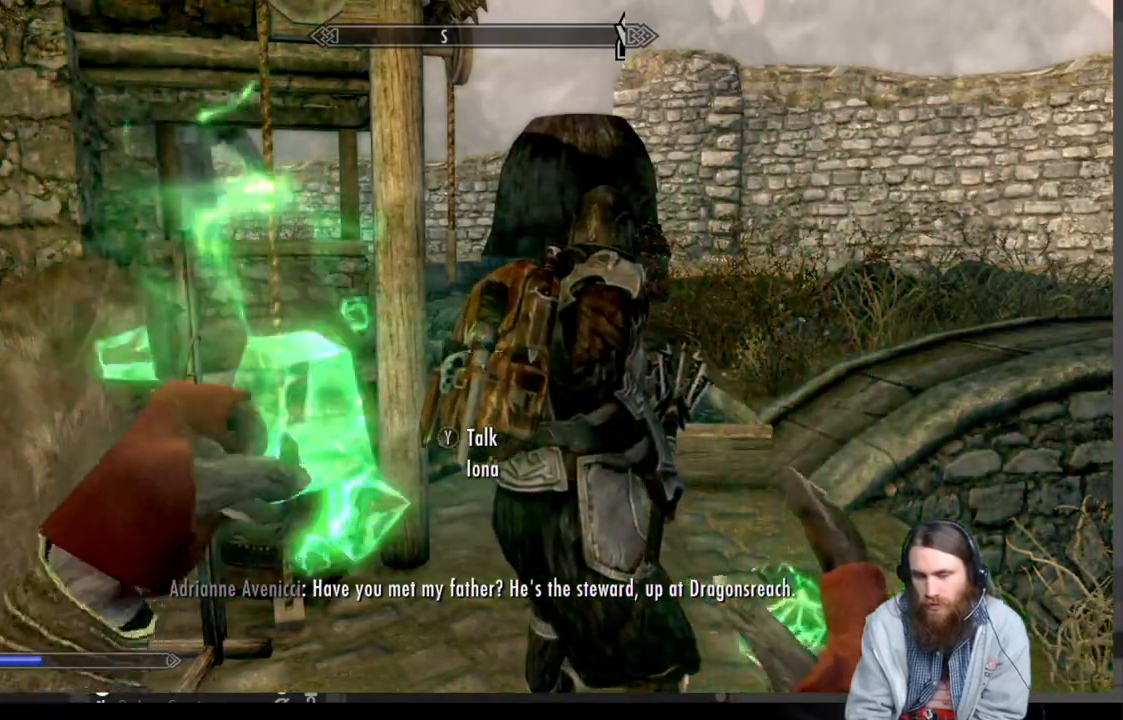
{"buttons": ["R2"], "left_stick": "center", "right_stick": "center", "events": []}